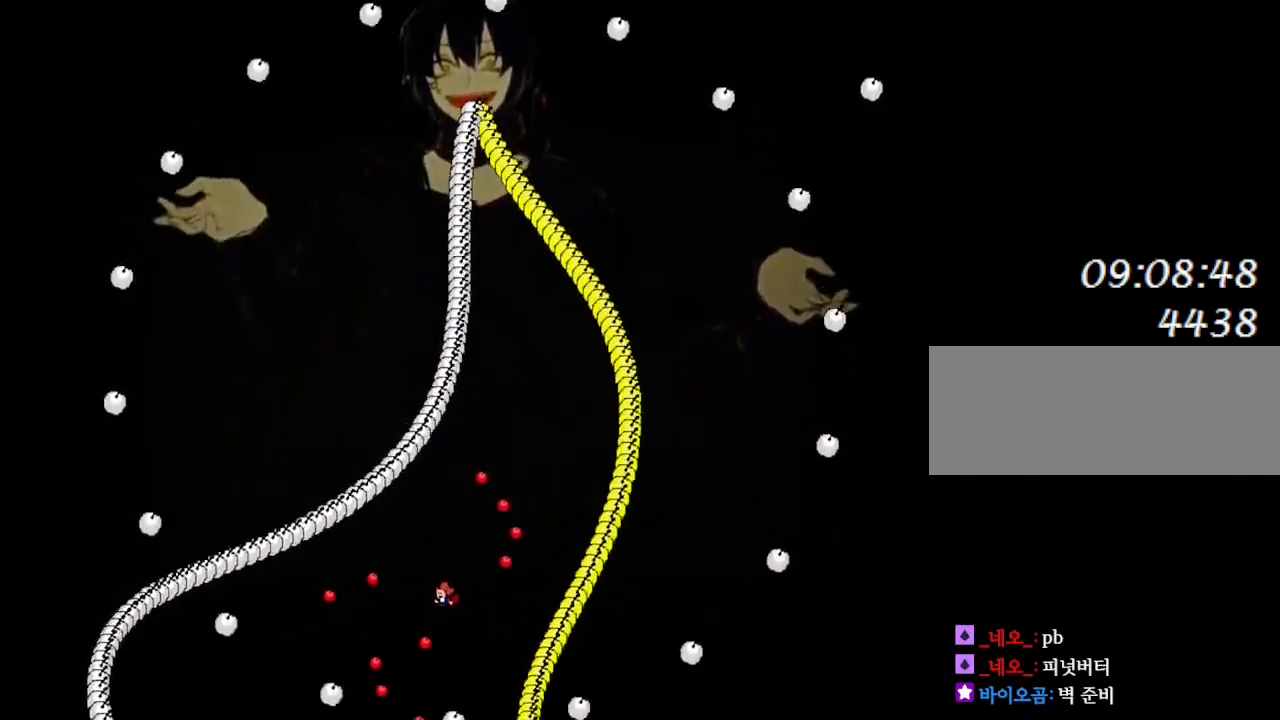
Gameplay with keyboard; each line is a JSON object with the keys held at the frame after it. "events" lists presses ("down") and releases ("up") of "down", "left", "r", "right", "up" and "z" between this image and that frame as [ms after this image, input, new state], when the widget could be followed in between. No other keys are recorded. Mouse input is not recorded. Not read: other_keys.
{"keys": ["right"], "events": [[17, "left", "up"], [183, "right", "down"]]}
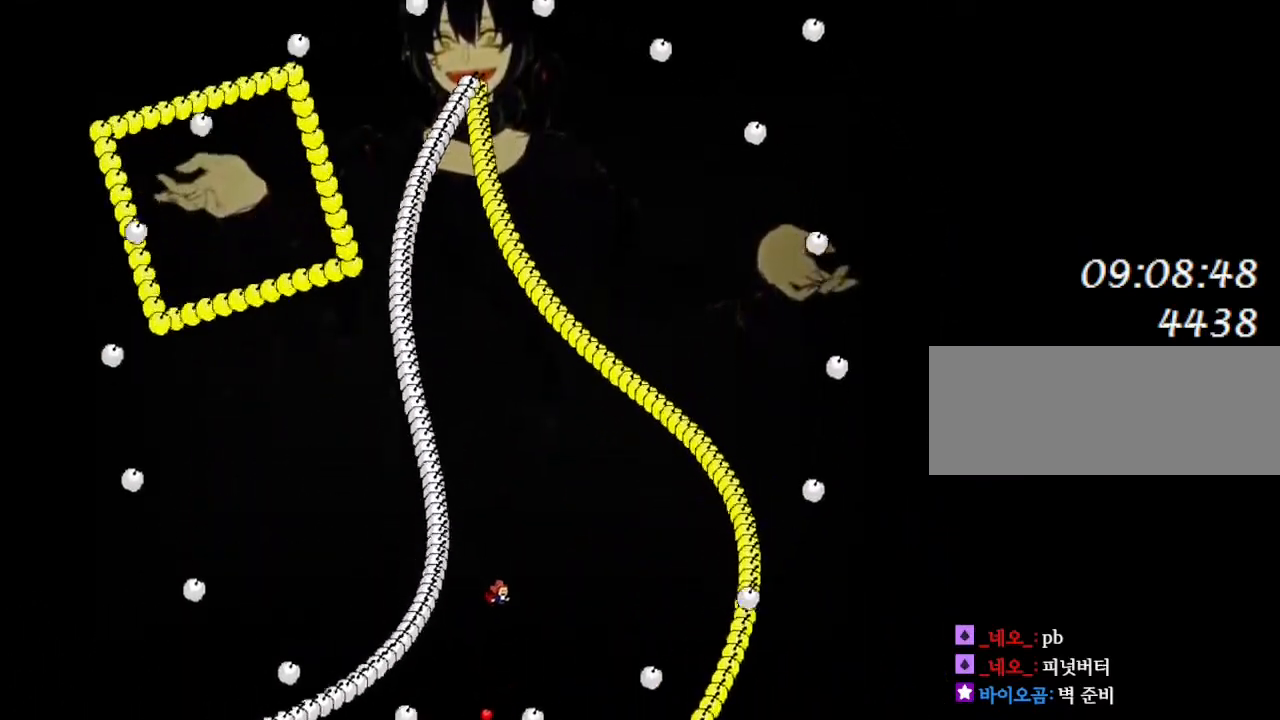
{"keys": ["left"], "events": [[17, "right", "up"], [117, "left", "down"], [233, "left", "up"], [283, "left", "down"]]}
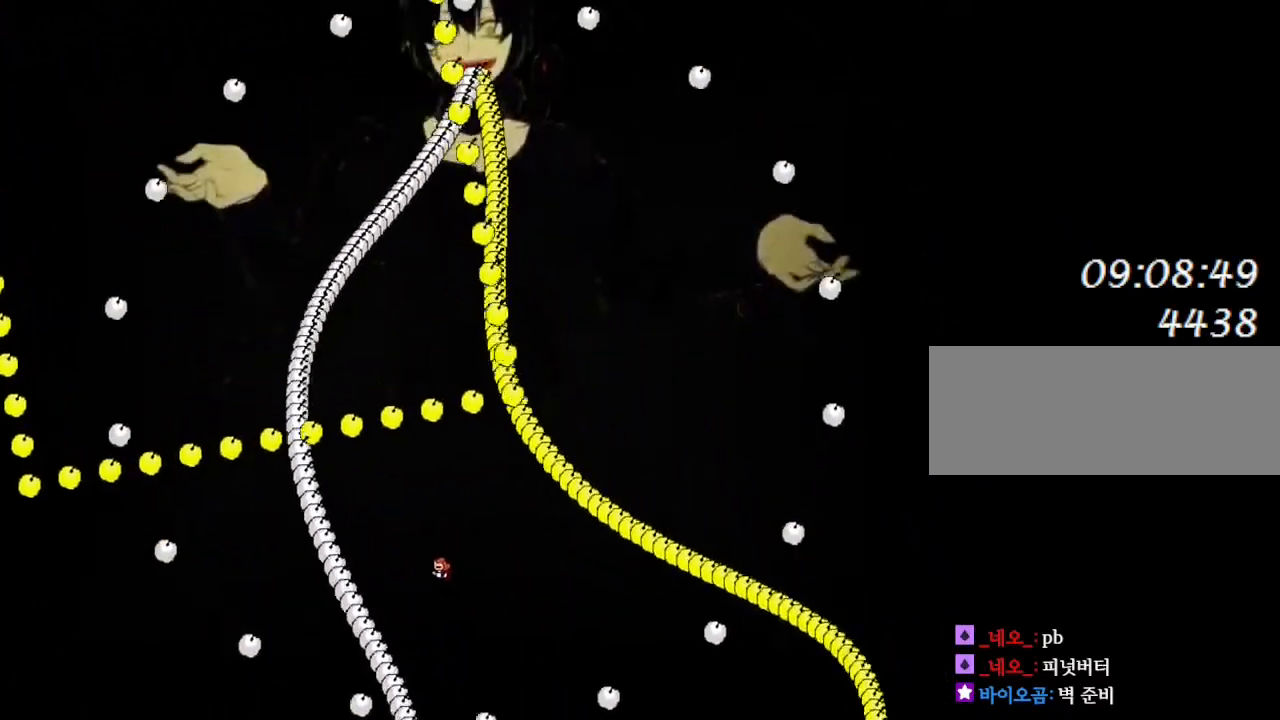
{"keys": [], "events": [[500, "left", "up"]]}
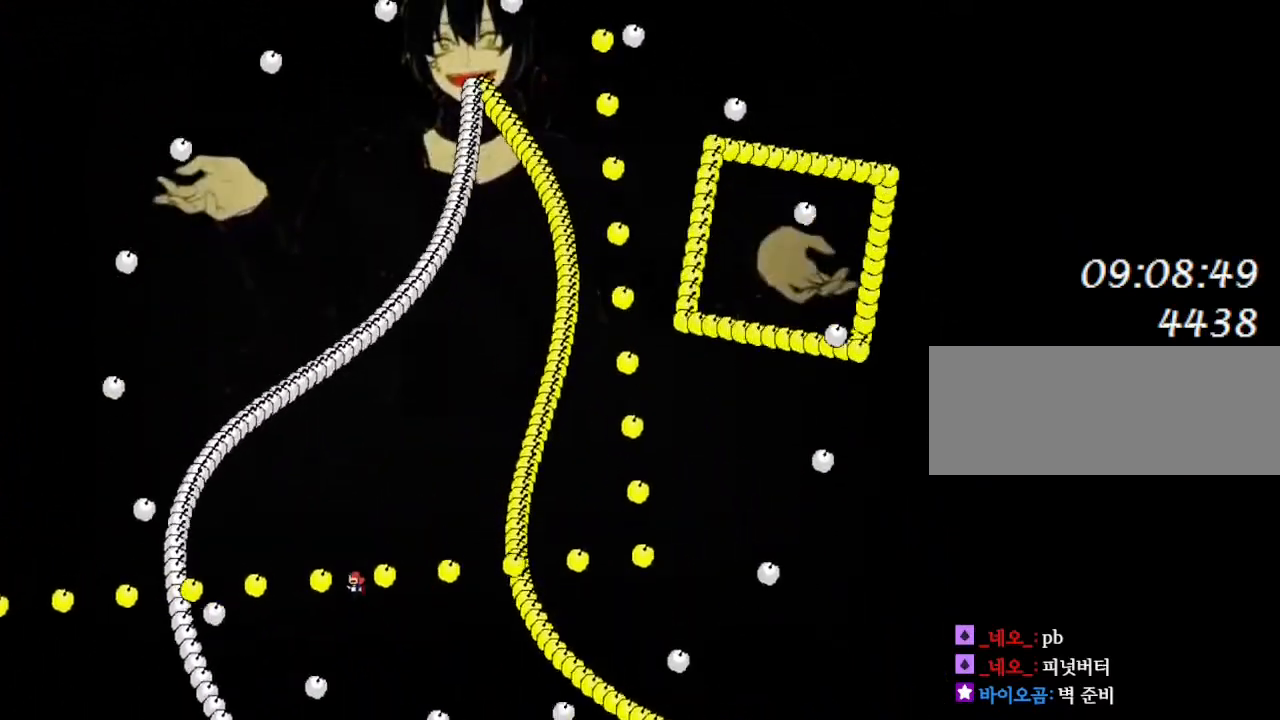
{"keys": ["right"], "events": [[67, "right", "down"]]}
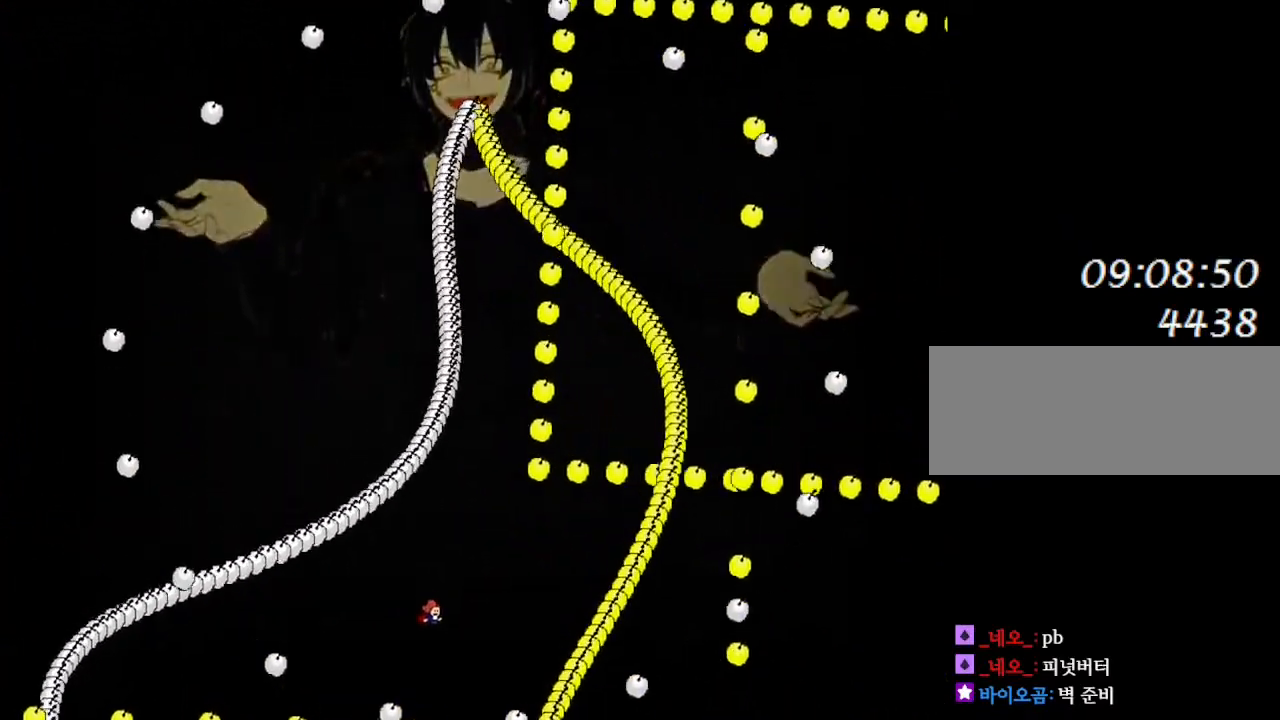
{"keys": ["right"], "events": [[267, "right", "up"], [467, "right", "down"]]}
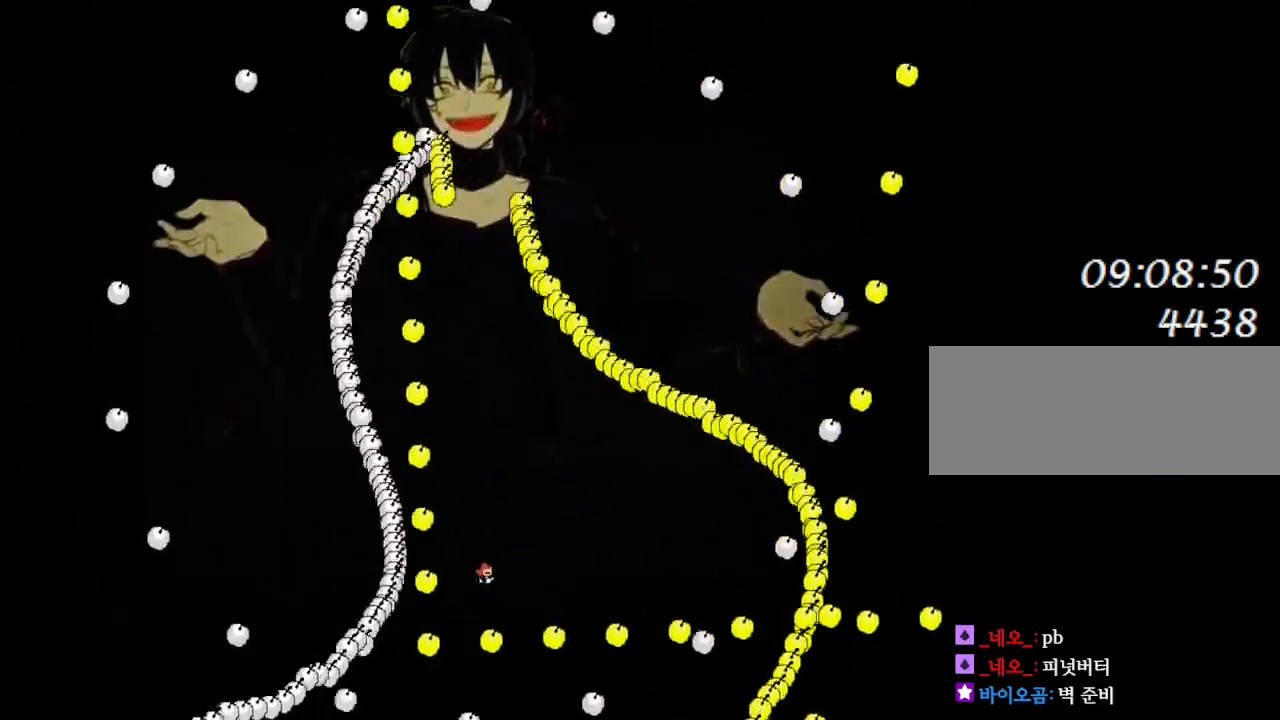
{"keys": ["left"], "events": [[33, "right", "up"], [100, "left", "down"]]}
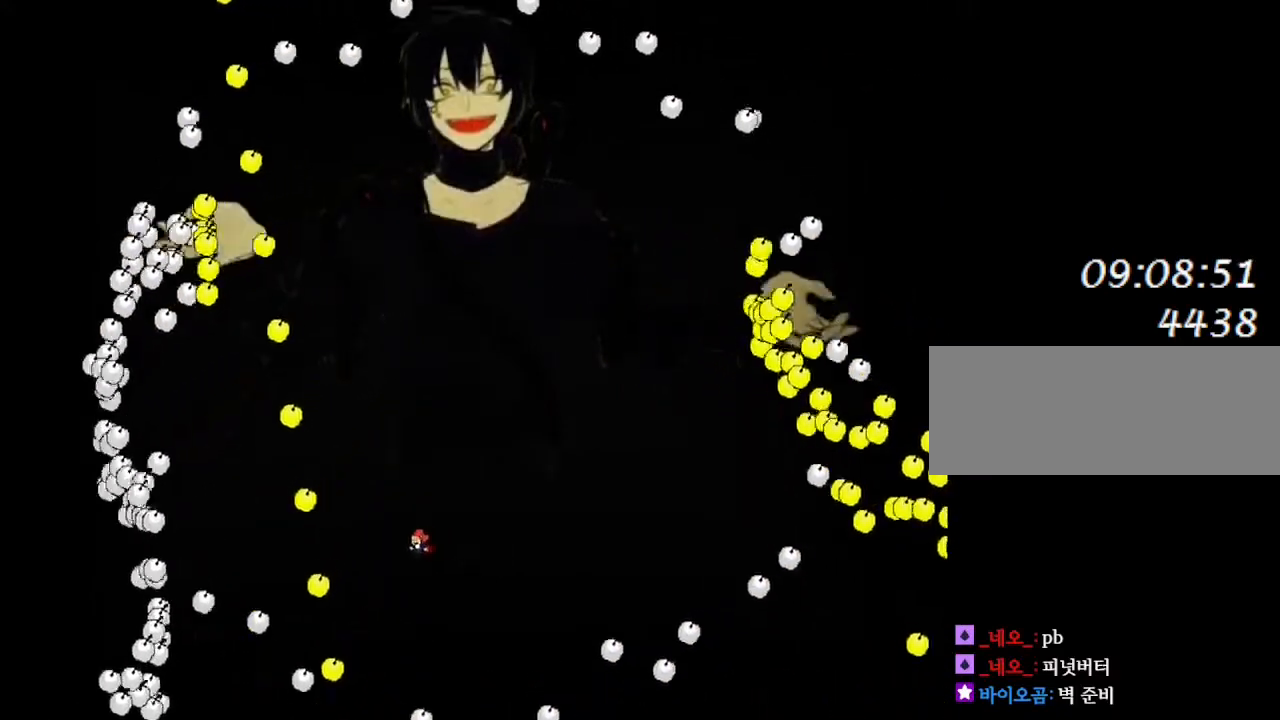
{"keys": [], "events": [[50, "left", "up"], [317, "right", "down"], [383, "right", "up"], [417, "left", "down"], [467, "left", "up"]]}
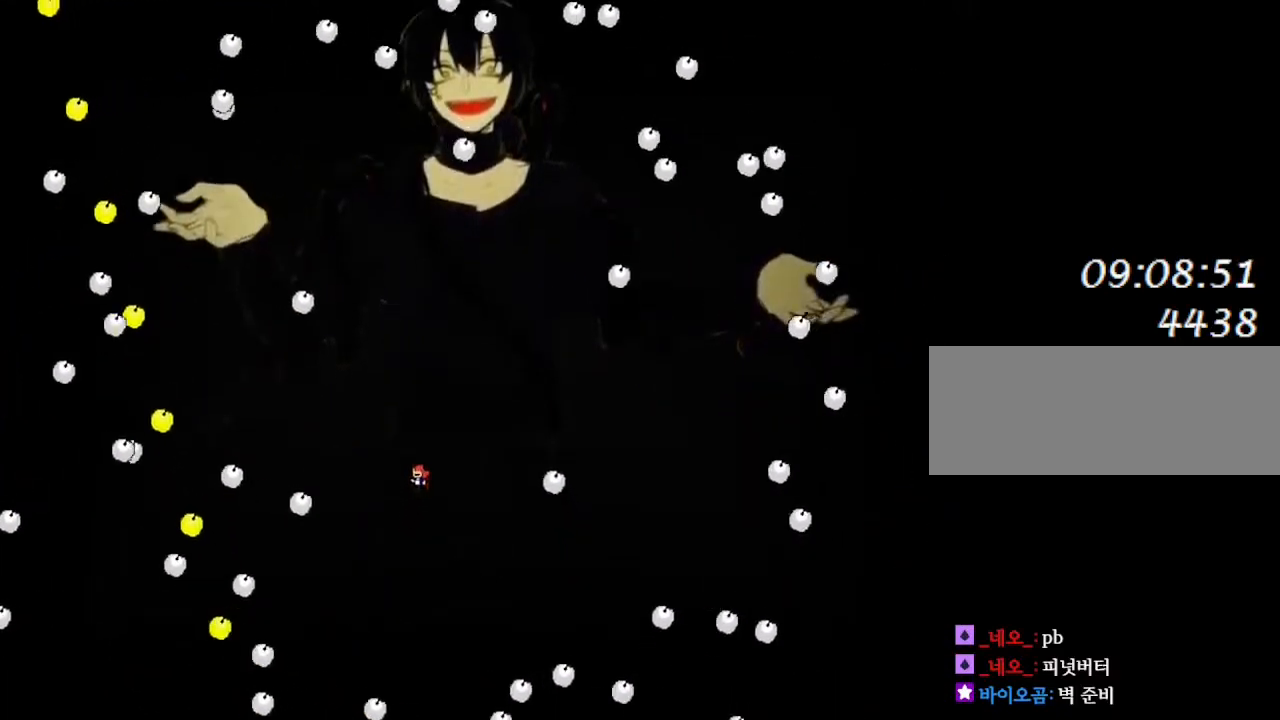
{"keys": ["left"], "events": [[150, "left", "down"], [300, "left", "up"], [467, "left", "down"]]}
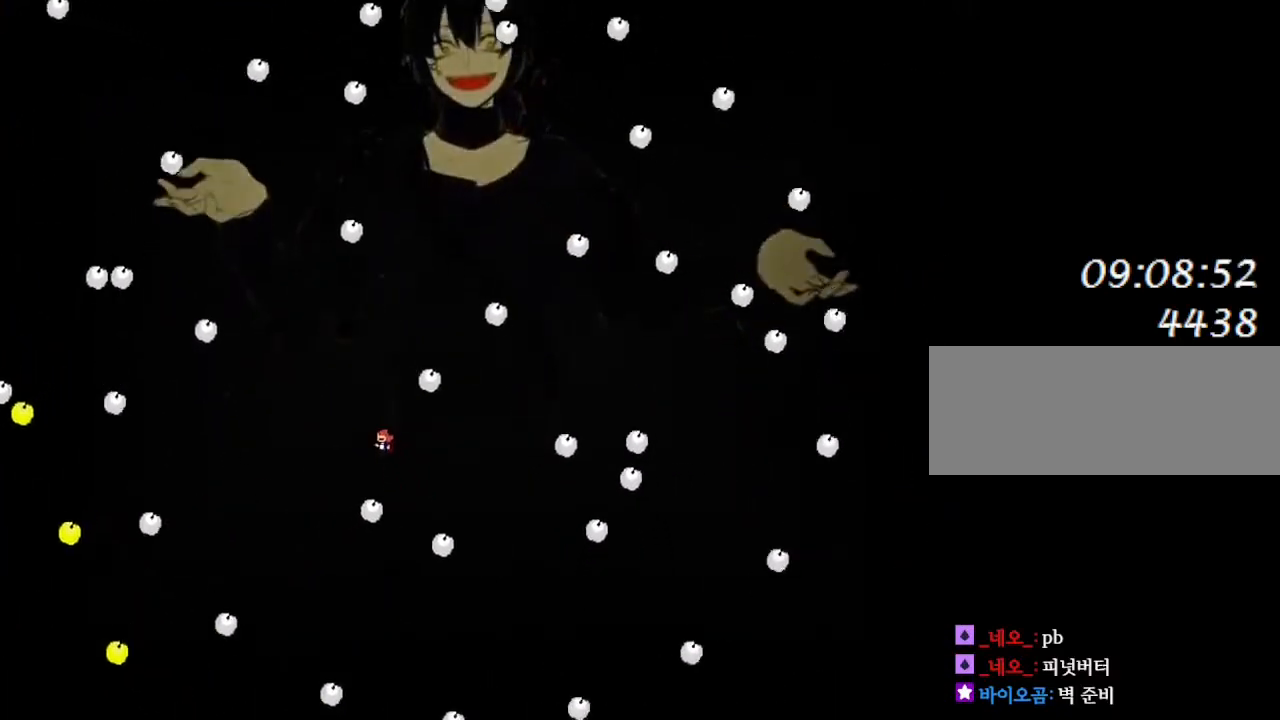
{"keys": [], "events": [[117, "left", "up"], [200, "right", "down"], [333, "right", "up"]]}
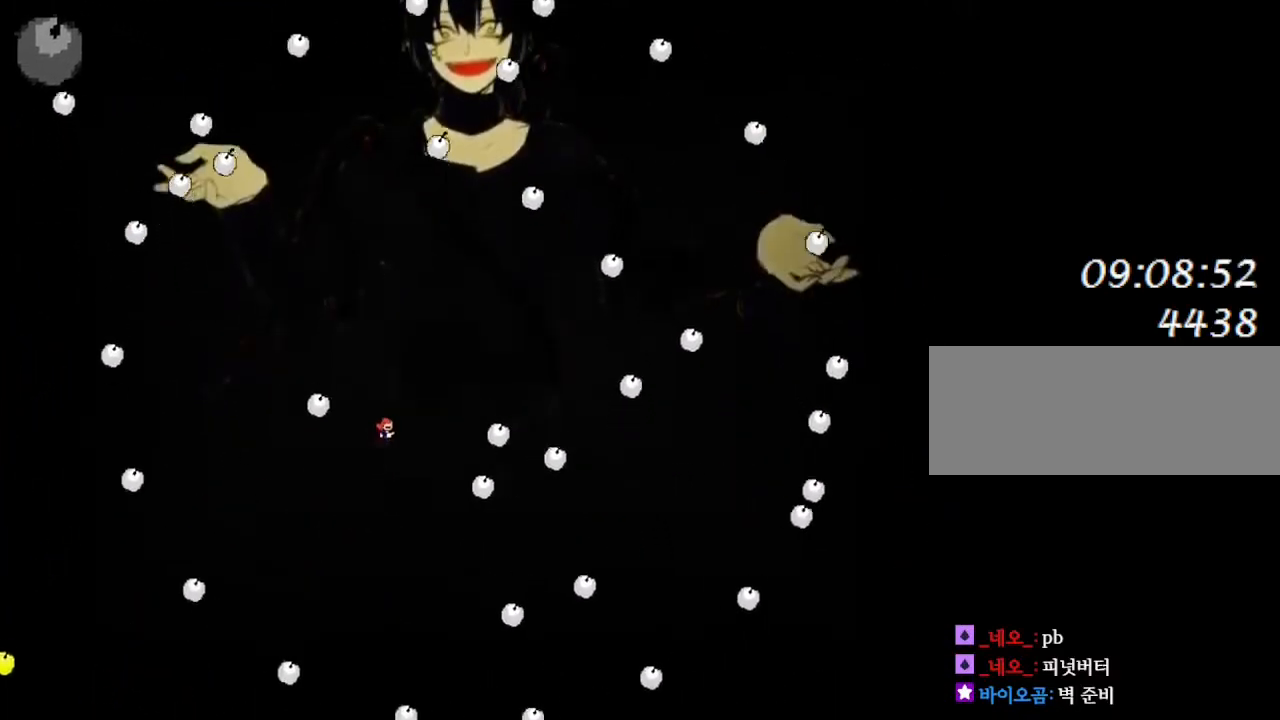
{"keys": ["left"], "events": [[83, "right", "down"], [283, "right", "up"], [333, "left", "down"]]}
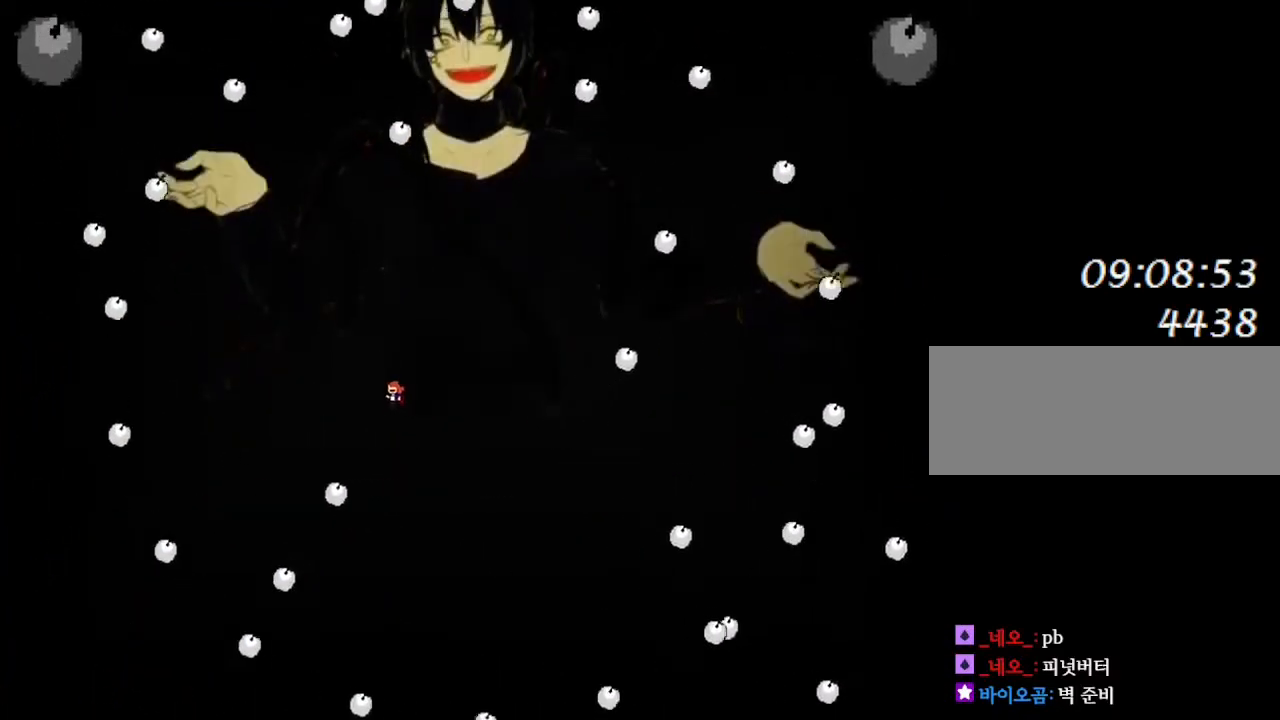
{"keys": [], "events": [[417, "left", "up"]]}
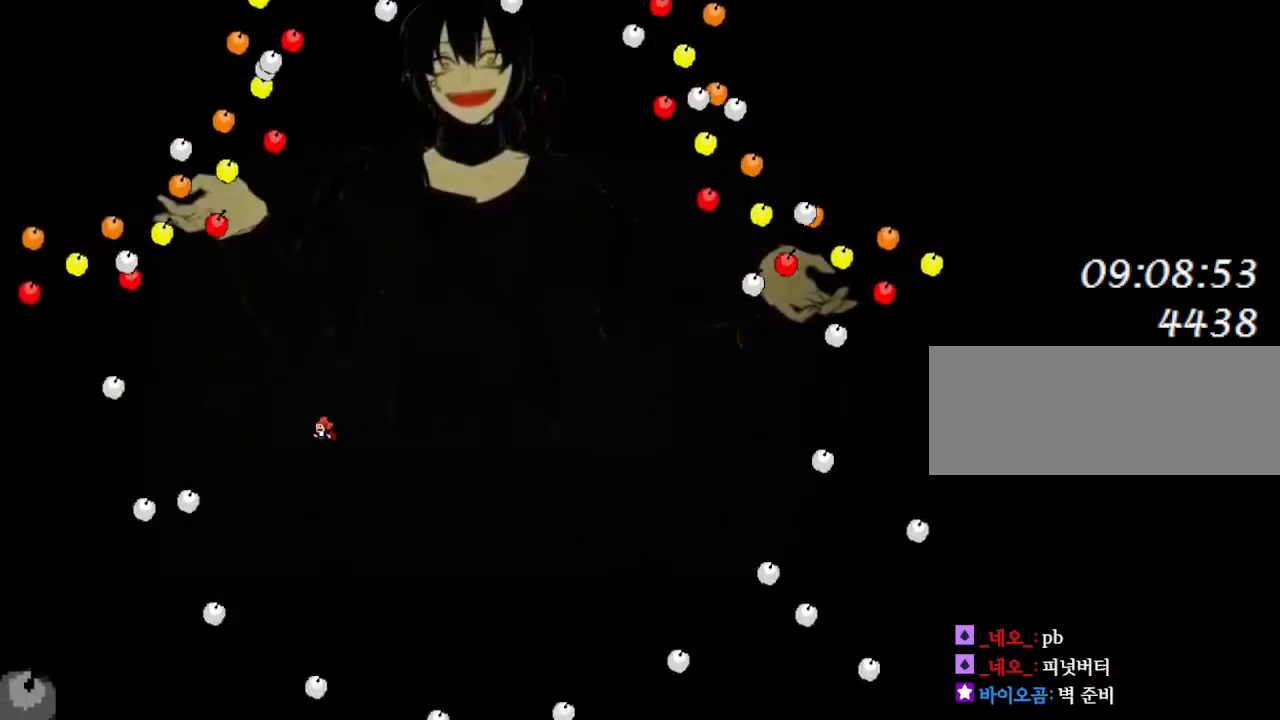
{"keys": ["left"], "events": [[250, "right", "down"], [333, "right", "up"], [433, "left", "down"]]}
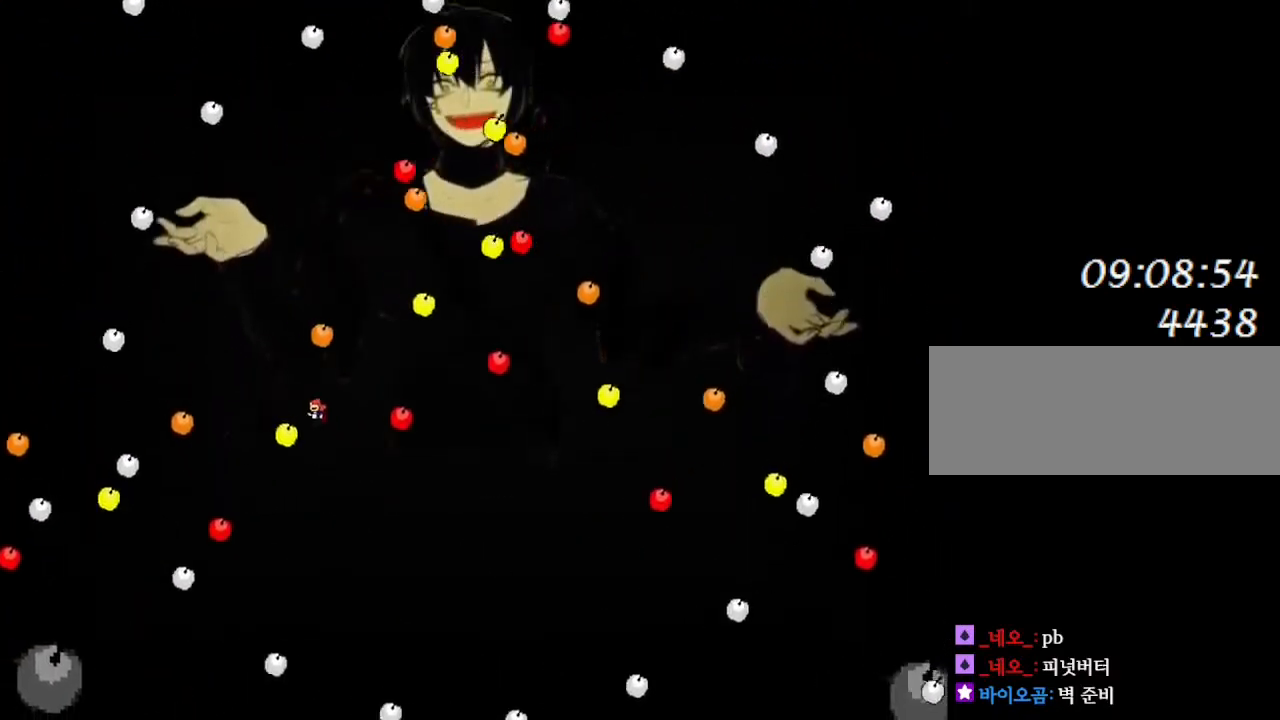
{"keys": ["right"], "events": [[167, "left", "up"], [200, "right", "down"]]}
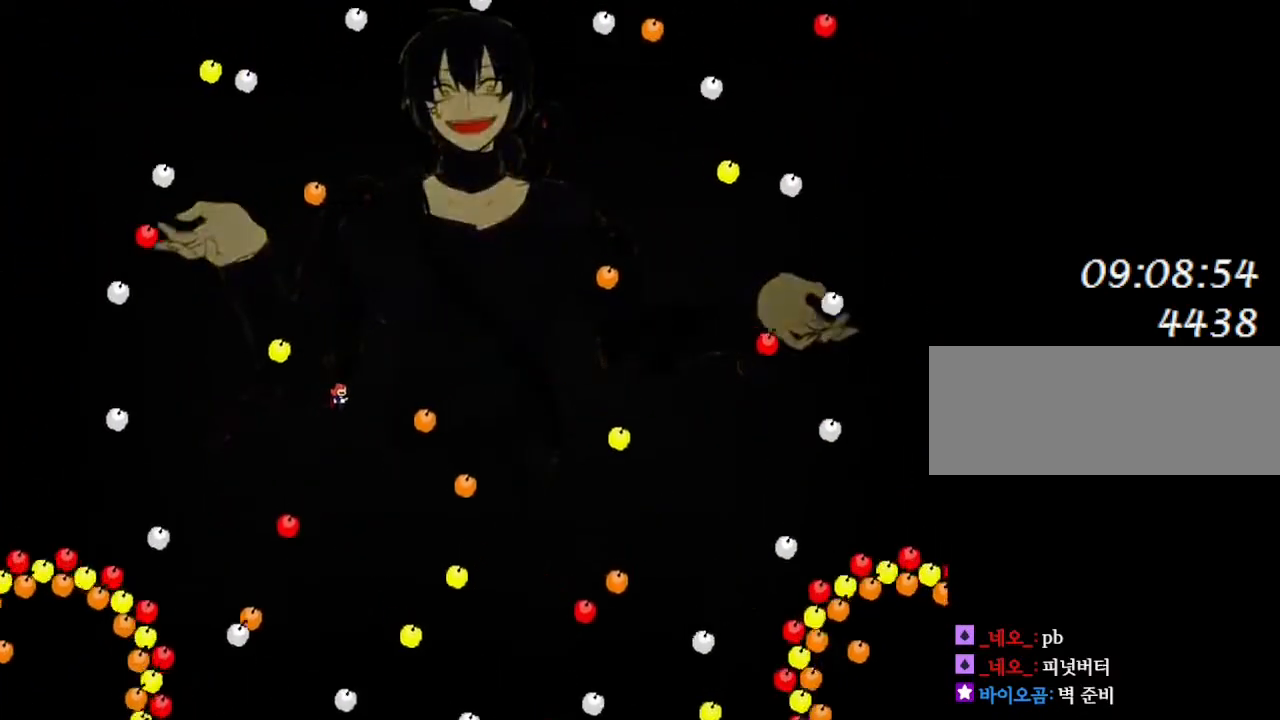
{"keys": ["right"], "events": [[233, "right", "up"], [417, "right", "down"]]}
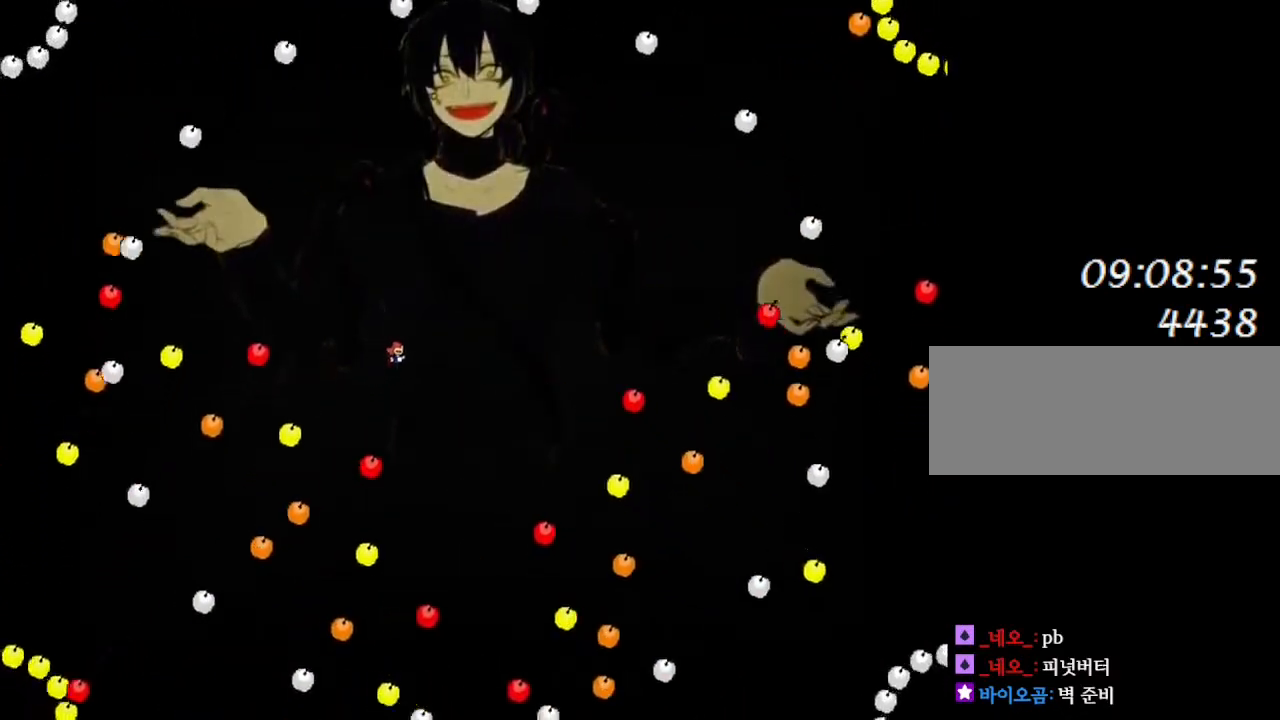
{"keys": [], "events": [[67, "right", "up"], [167, "left", "down"], [300, "left", "up"], [333, "left", "down"], [483, "left", "up"]]}
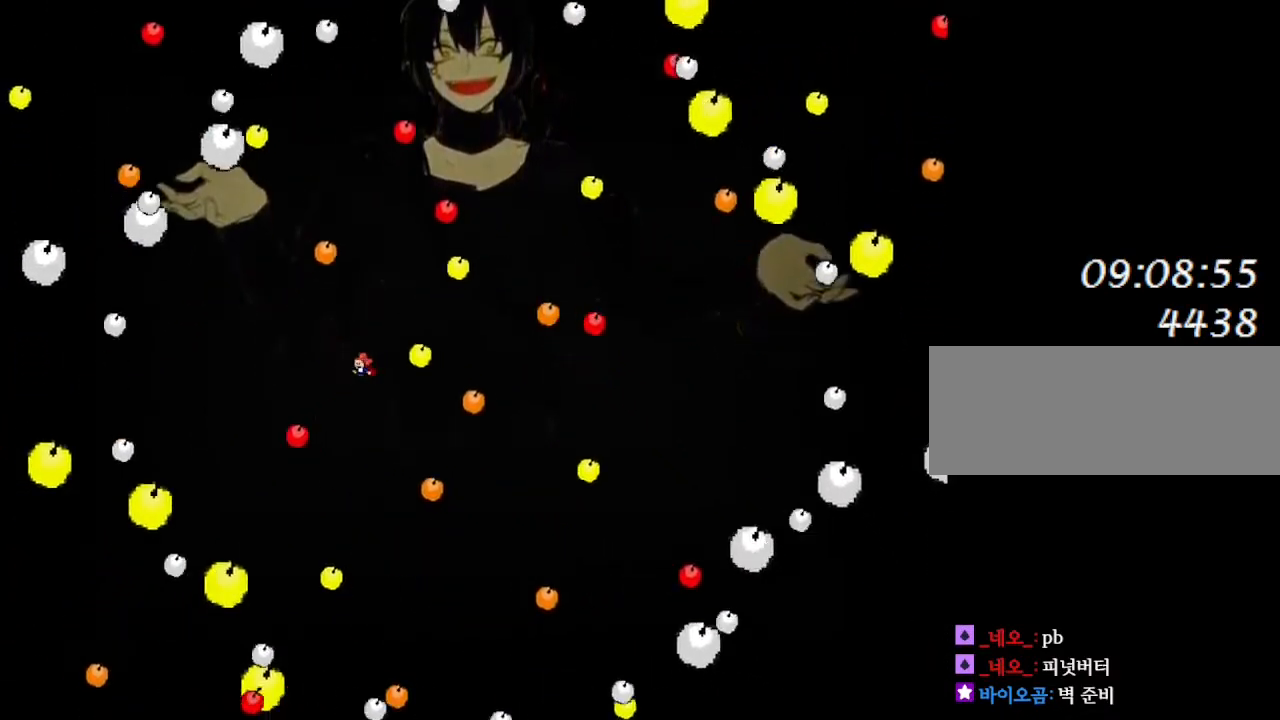
{"keys": ["left"], "events": [[67, "right", "down"], [250, "right", "up"], [367, "left", "down"]]}
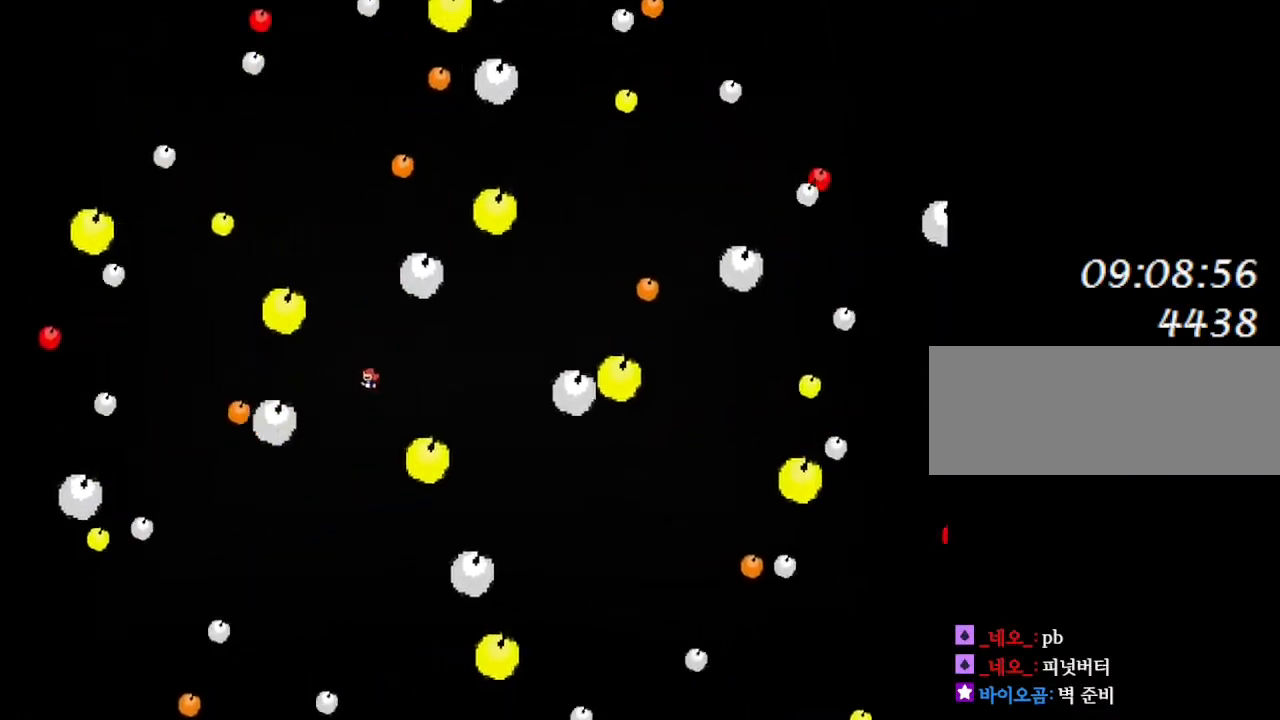
{"keys": ["left"], "events": [[67, "left", "up"], [283, "left", "down"], [350, "left", "up"], [450, "left", "down"]]}
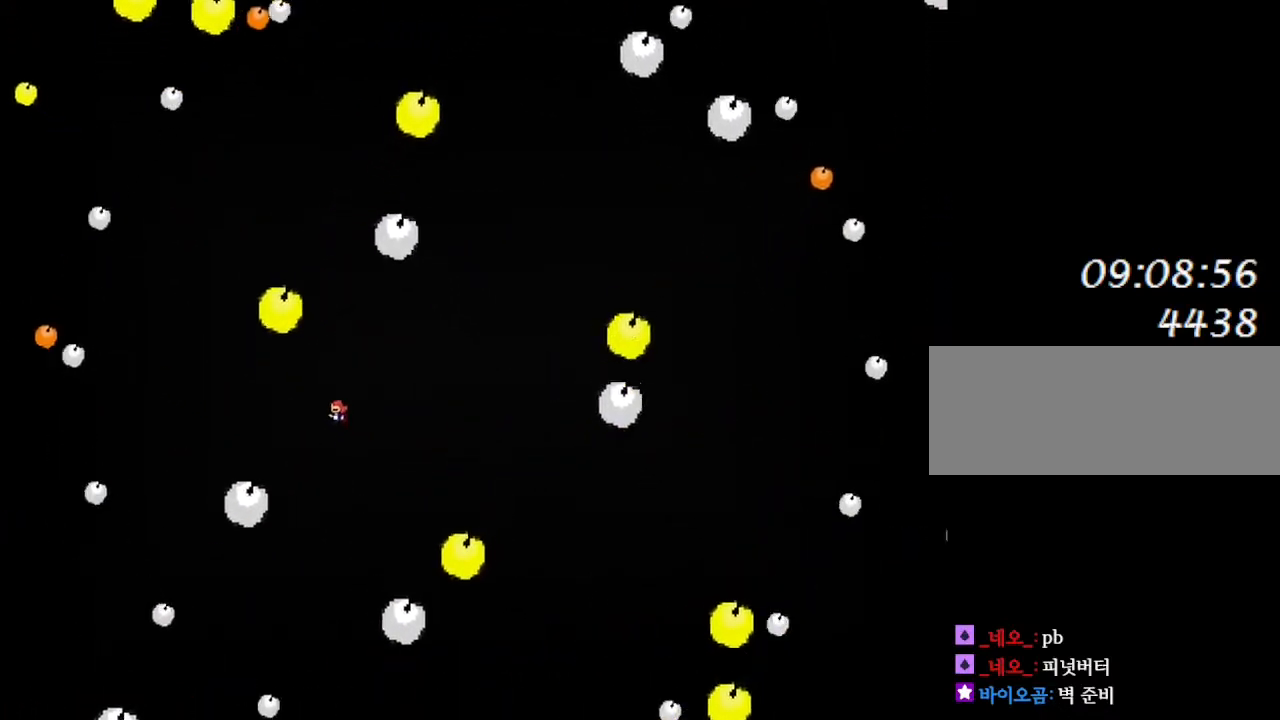
{"keys": ["left"], "events": []}
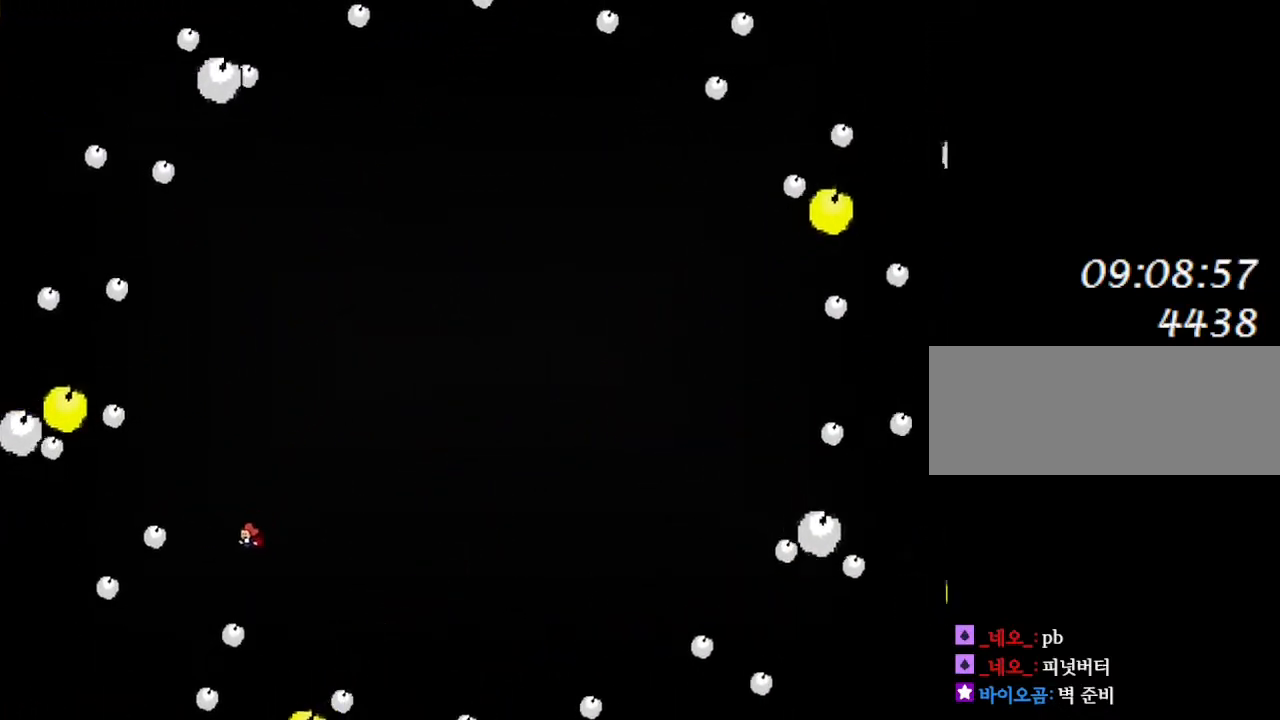
{"keys": [], "events": [[33, "left", "up"], [50, "right", "down"], [150, "right", "up"], [300, "left", "down"], [417, "left", "up"]]}
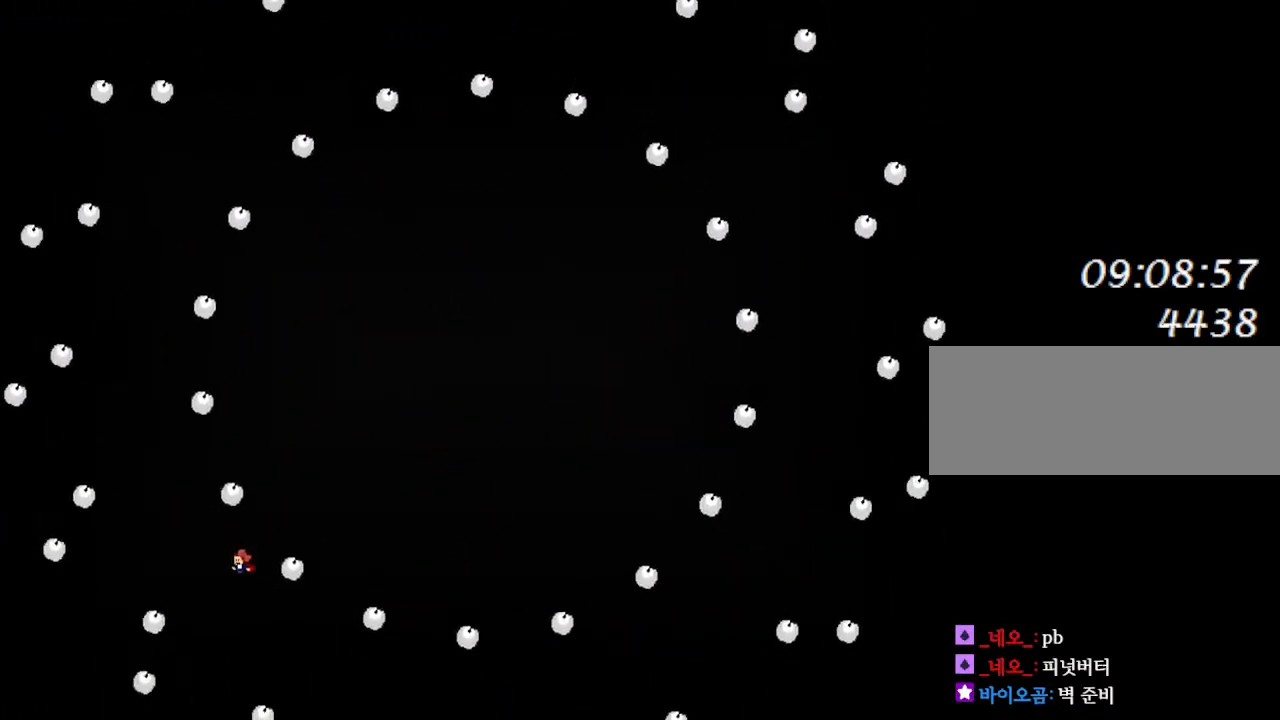
{"keys": ["left"], "events": [[17, "right", "down"], [100, "right", "up"], [217, "right", "down"], [350, "right", "up"], [467, "left", "down"]]}
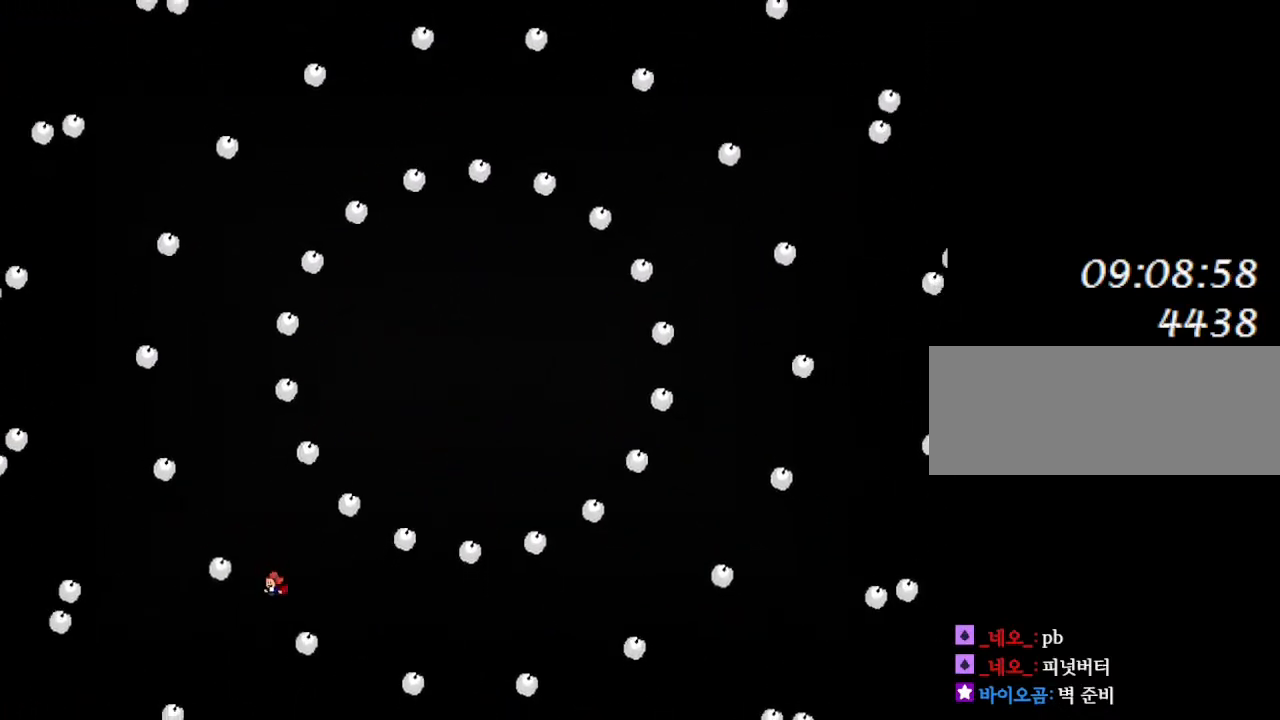
{"keys": ["left"], "events": [[83, "left", "up"], [400, "left", "down"]]}
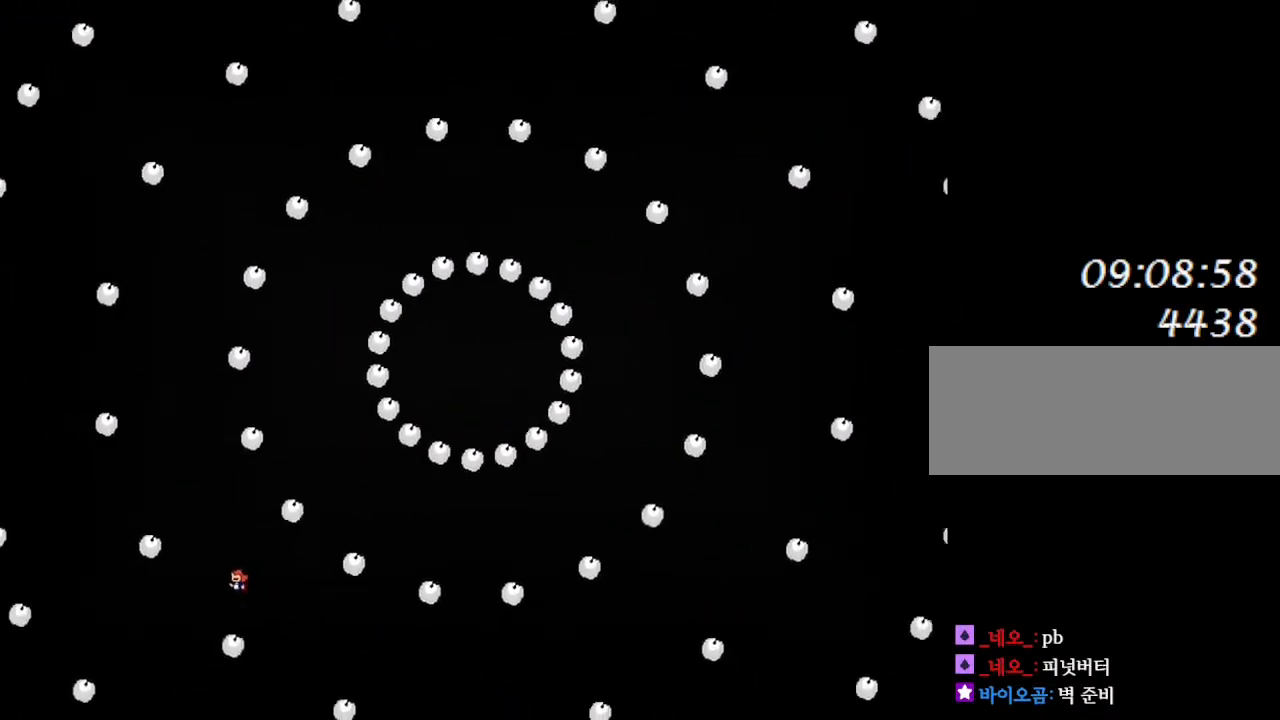
{"keys": ["right"], "events": [[167, "left", "up"], [233, "right", "down"], [333, "right", "up"], [500, "right", "down"]]}
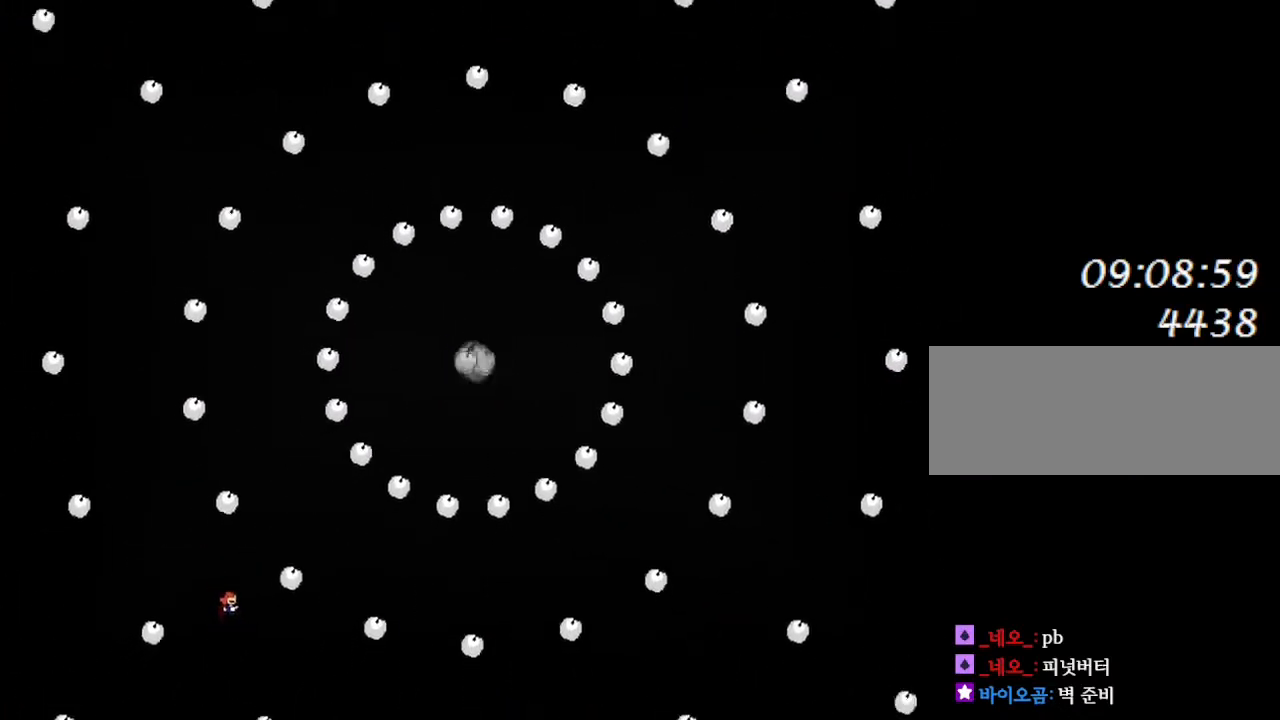
{"keys": [], "events": [[83, "right", "up"]]}
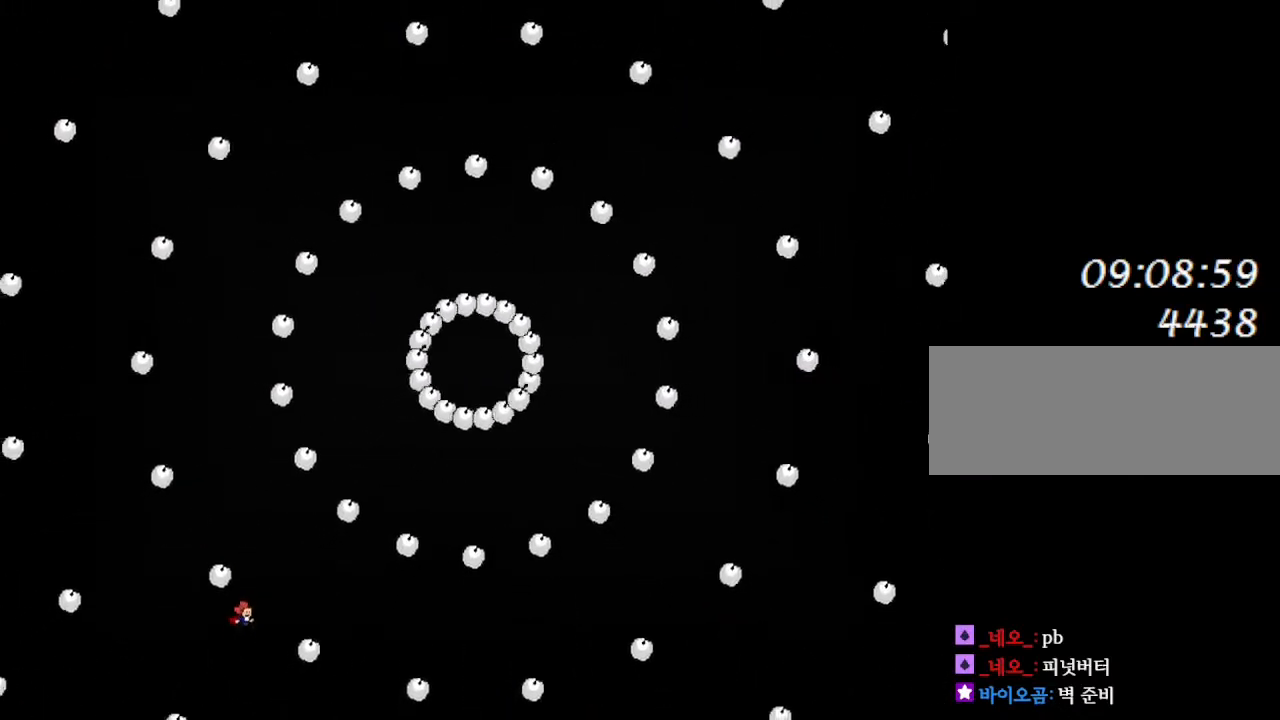
{"keys": [], "events": [[150, "left", "down"], [250, "left", "up"], [317, "left", "down"], [500, "left", "up"]]}
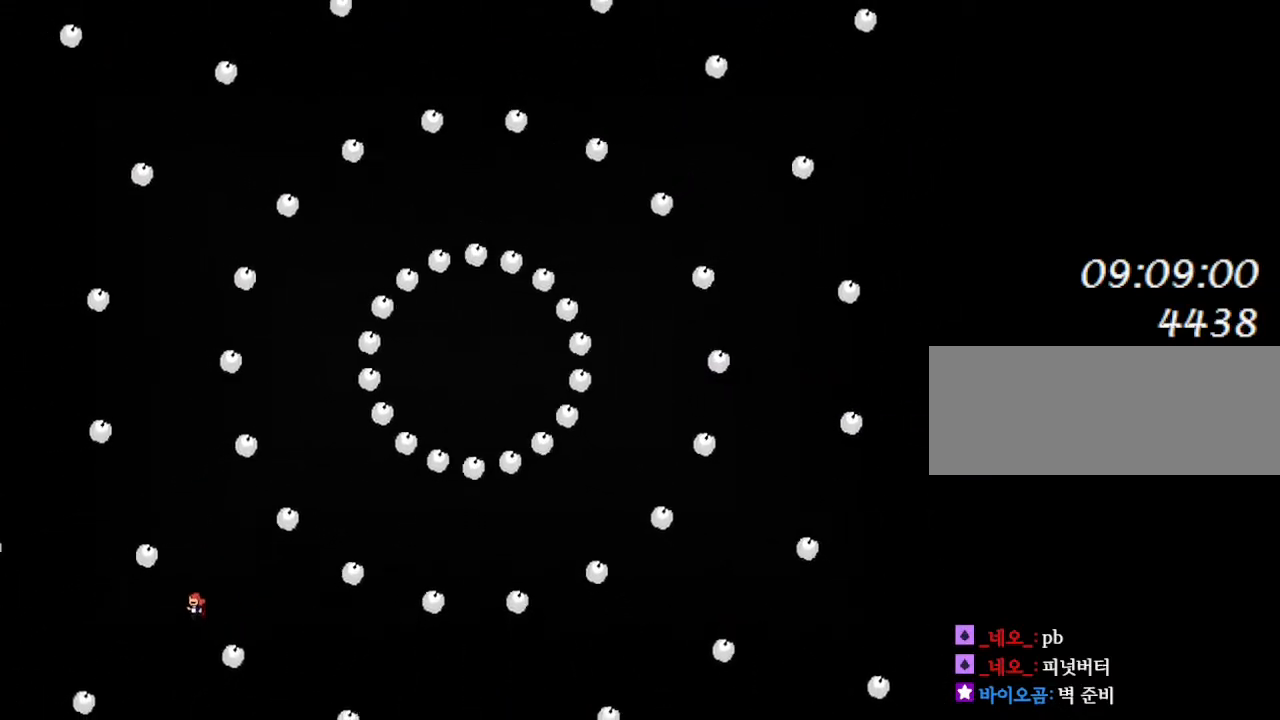
{"keys": ["right"], "events": [[250, "right", "down"], [367, "right", "up"], [483, "right", "down"]]}
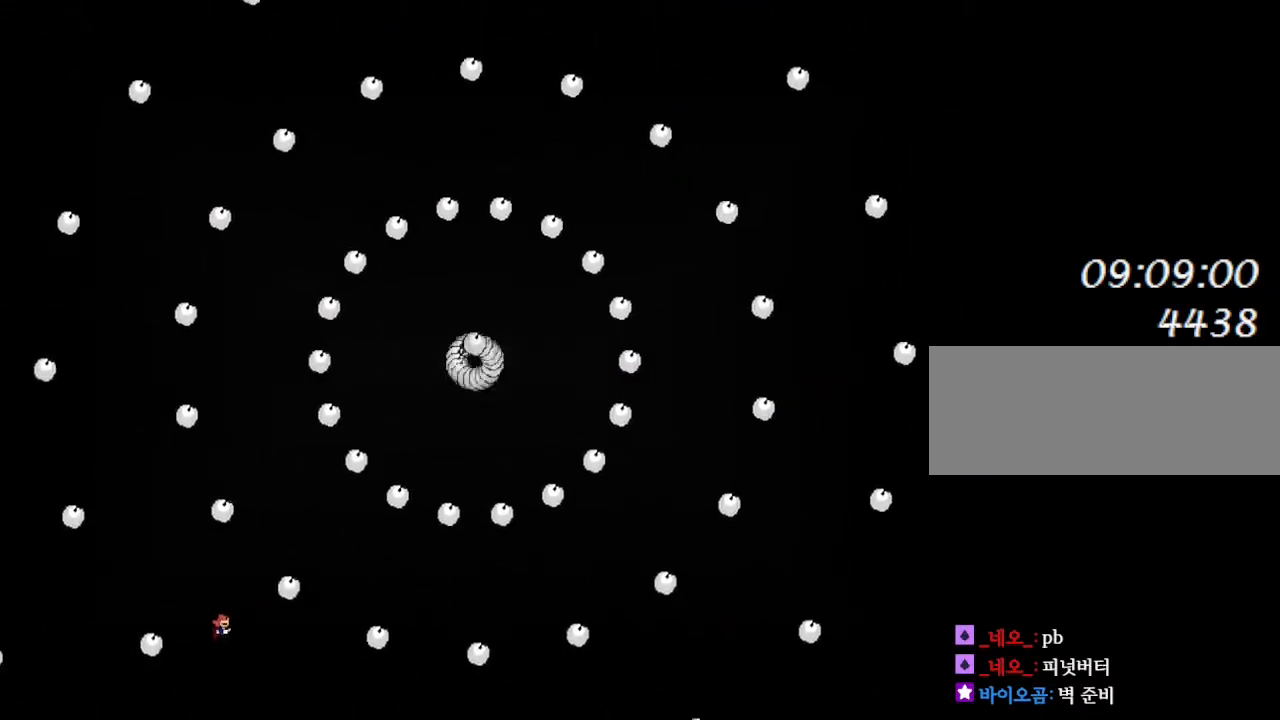
{"keys": [], "events": [[117, "right", "up"], [233, "right", "down"], [317, "right", "up"]]}
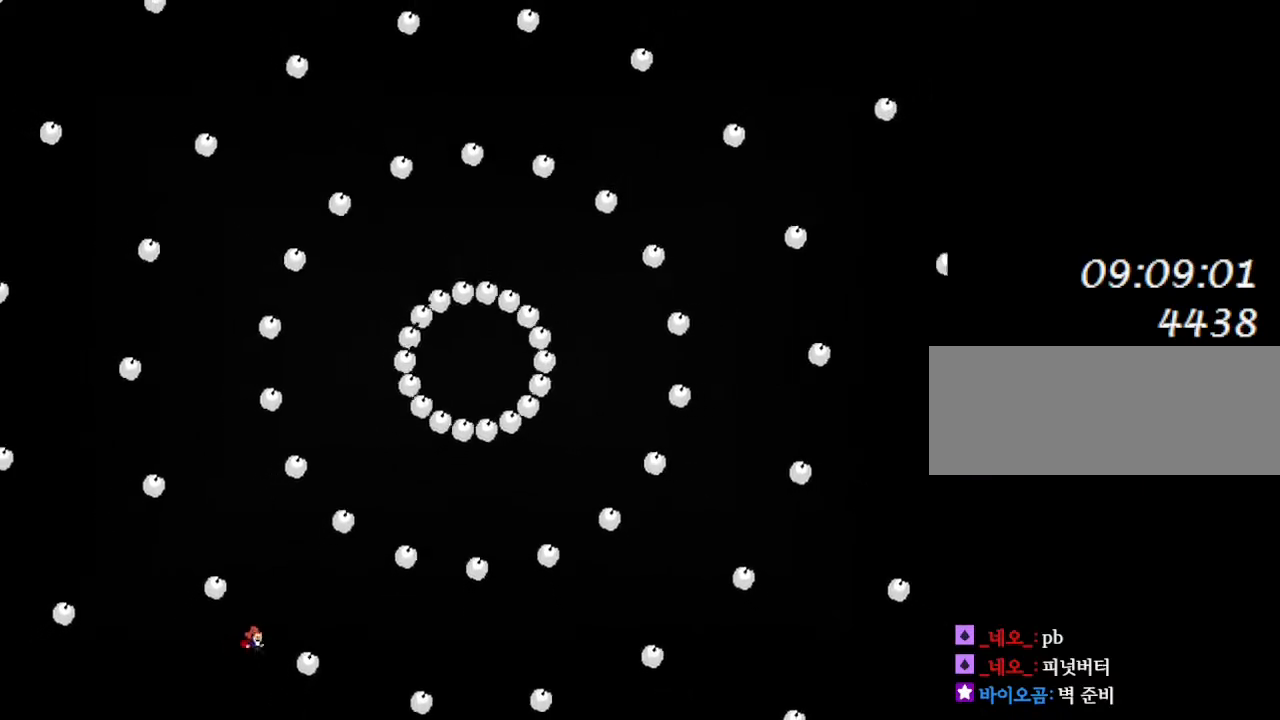
{"keys": [], "events": [[33, "left", "down"], [250, "left", "up"], [350, "left", "down"], [433, "left", "up"]]}